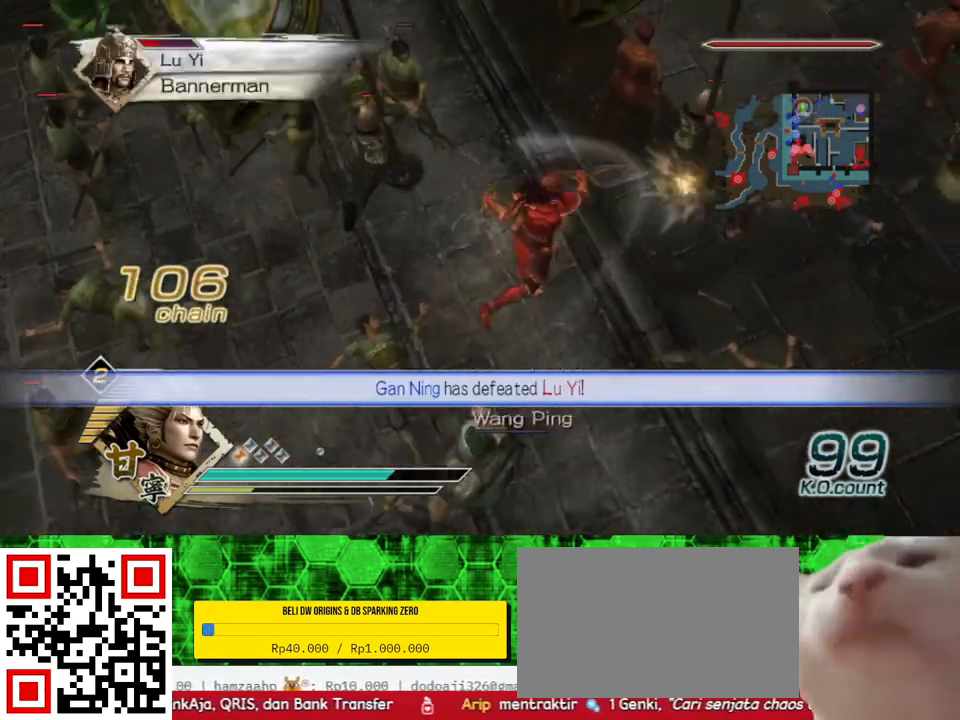
Gameplay with a controller (Xbox layout); each line is a JSON object with the inputs held at the frame after it. "events" lists button and stick changes between this image and that frame as [ms after this image, input, new state], when the widget could be followed in between. Not read: L3 R3.
{"buttons": [], "left_stick": "down", "right_stick": "center", "events": []}
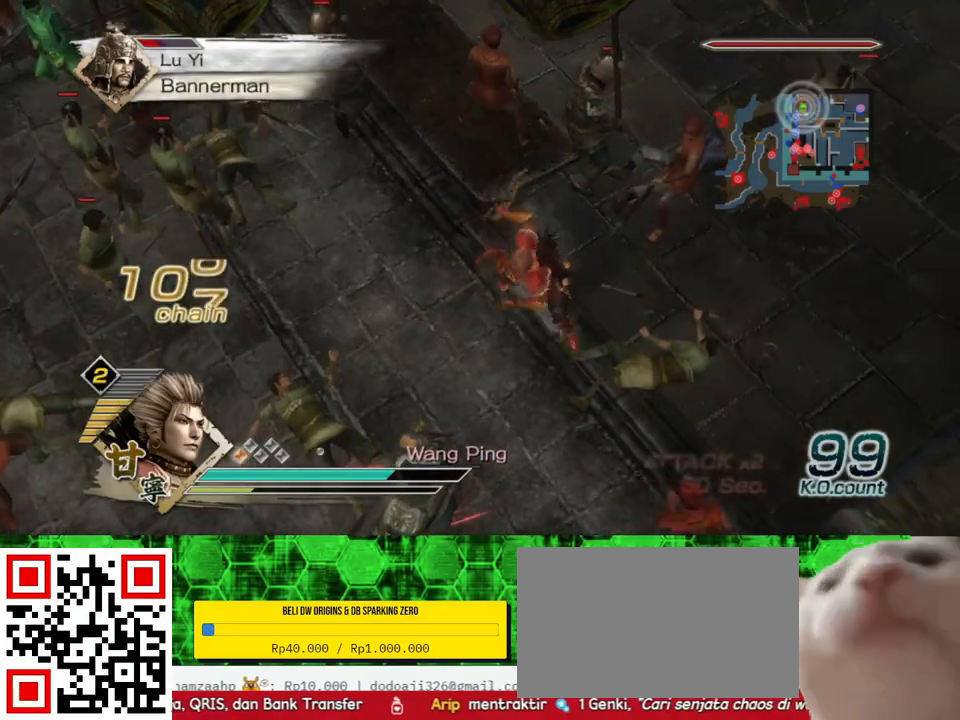
{"buttons": [], "left_stick": "down-left", "right_stick": "center", "events": [[17, "left_stick", "down-left"]]}
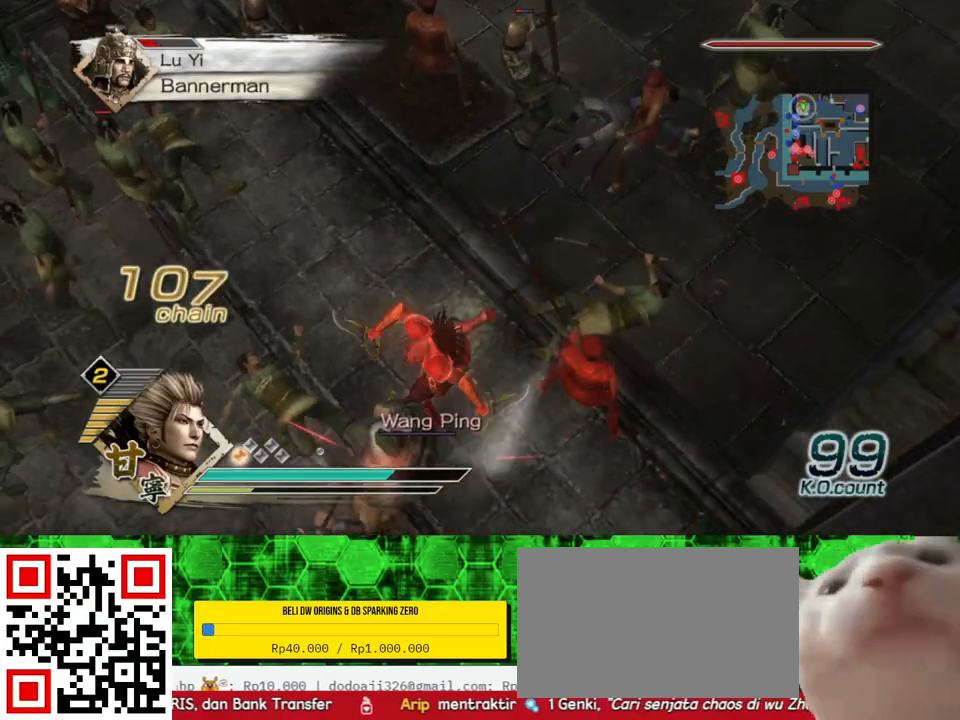
{"buttons": [], "left_stick": "center", "right_stick": "center", "events": [[433, "left_stick", "center"]]}
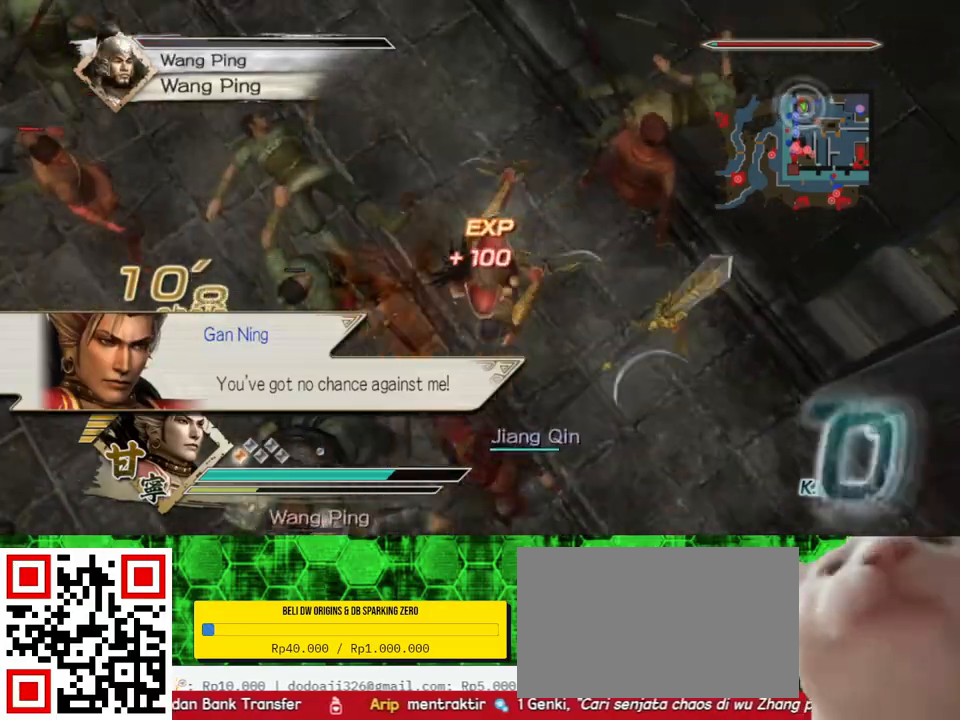
{"buttons": [], "left_stick": "center", "right_stick": "right", "events": [[250, "right_stick", "right"]]}